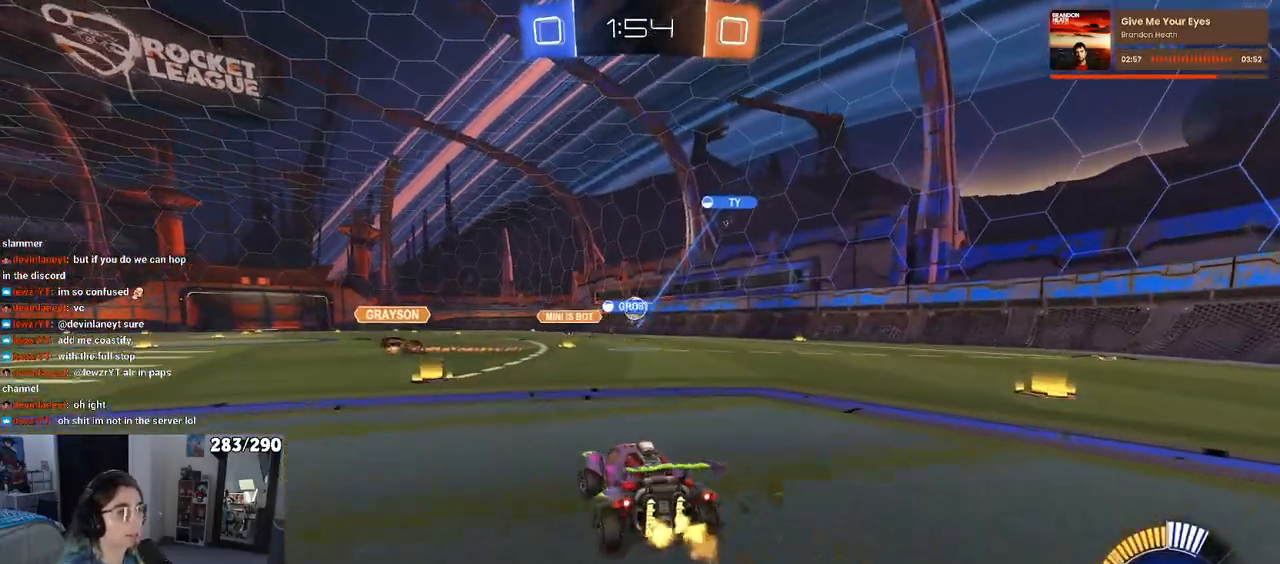
Gameplay with a controller (PlayStation layout); each line is a JSON object with the inputs held at the frame after it. "events" lists button and stick changes between this image and that frame as [ms after this image, input, new state], when the widget could be followed in between. Not read: L1 R1.
{"buttons": ["R2"], "left_stick": "right", "right_stick": "center", "events": [[67, "left_stick", "center"], [450, "left_stick", "right"]]}
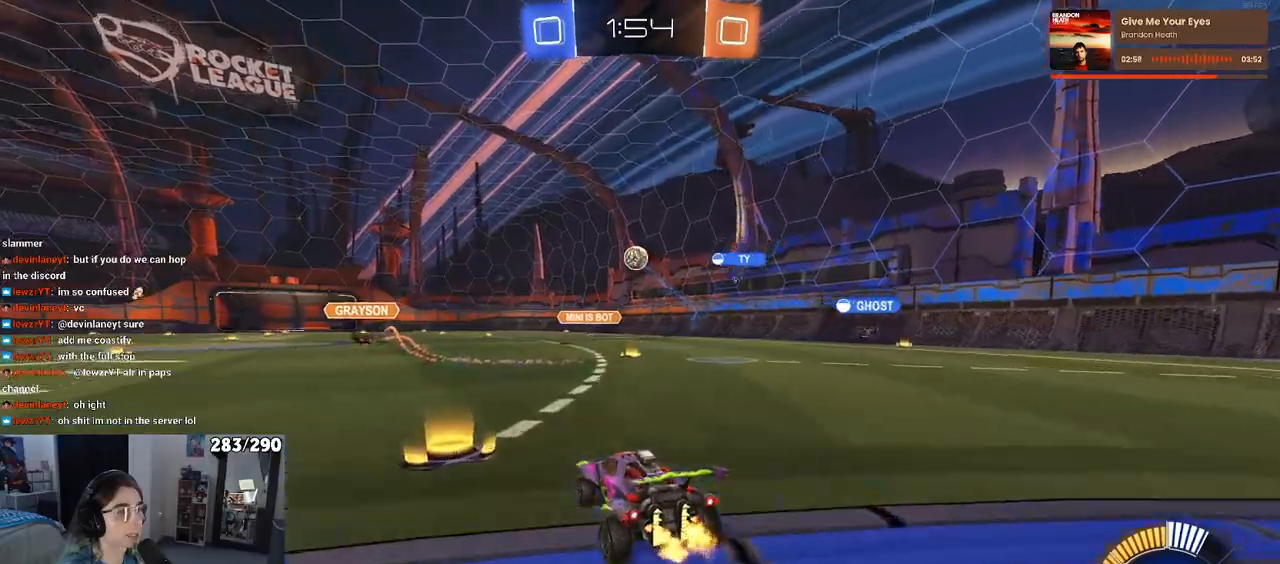
{"buttons": ["R2"], "left_stick": "center", "right_stick": "center", "events": [[217, "left_stick", "center"]]}
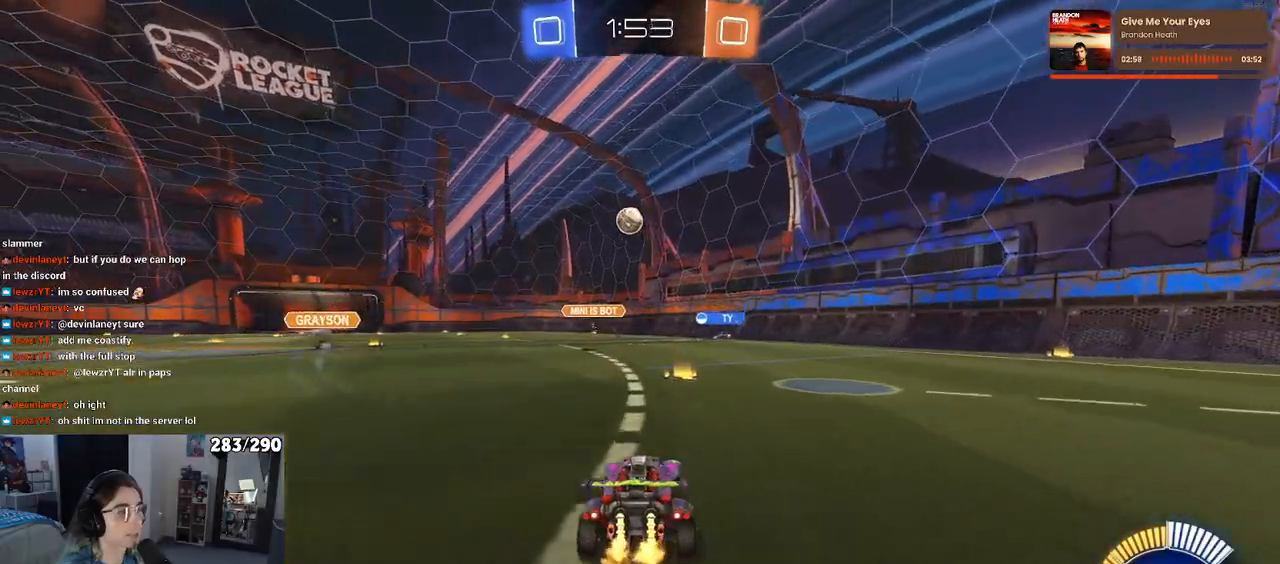
{"buttons": ["R2"], "left_stick": "center", "right_stick": "center", "events": [[17, "left_stick", "right"], [150, "left_stick", "center"], [200, "left_stick", "left"], [350, "left_stick", "center"]]}
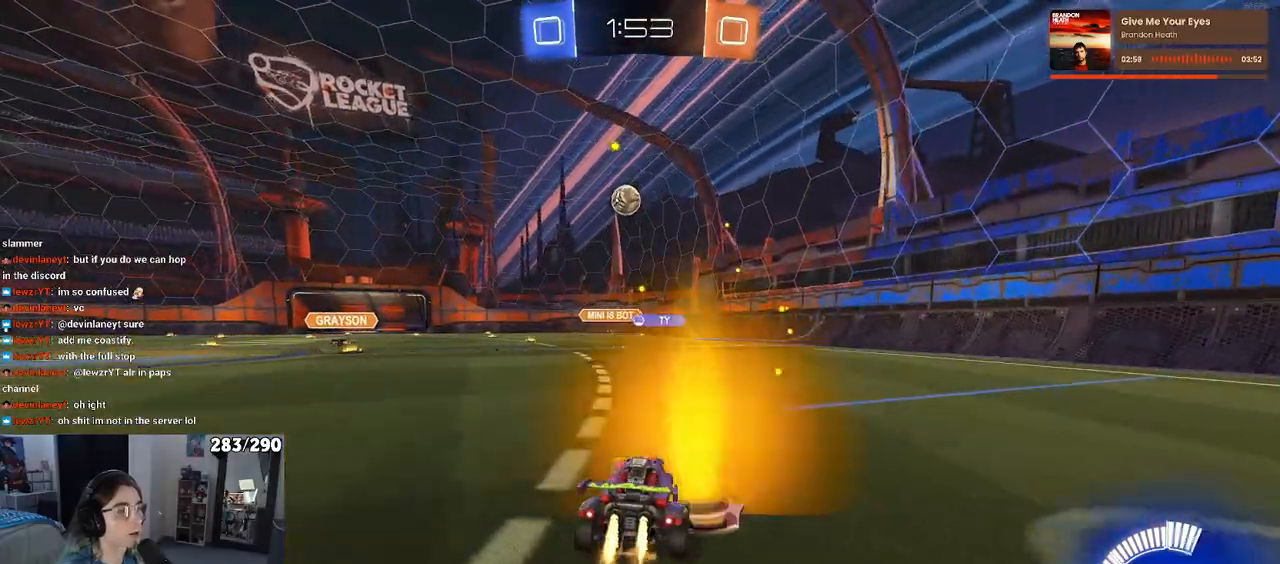
{"buttons": ["R2"], "left_stick": "center", "right_stick": "center", "events": [[200, "left_stick", "left"], [417, "left_stick", "center"]]}
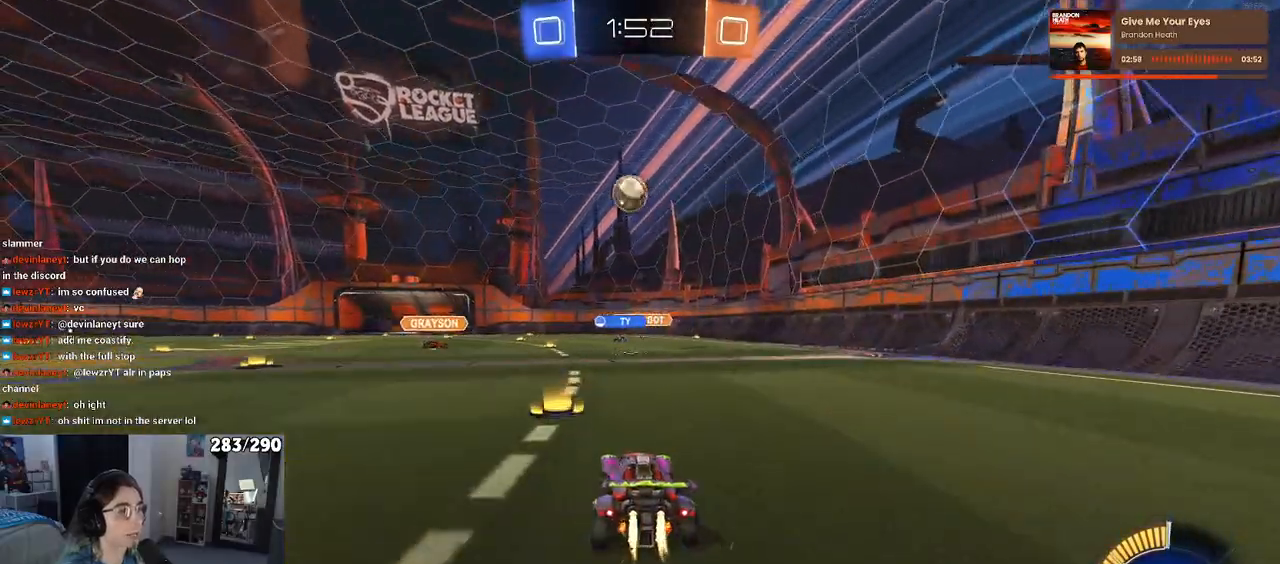
{"buttons": ["R2"], "left_stick": "right", "right_stick": "center", "events": [[100, "left_stick", "right"], [183, "SQUARE", "down"], [317, "SQUARE", "up"]]}
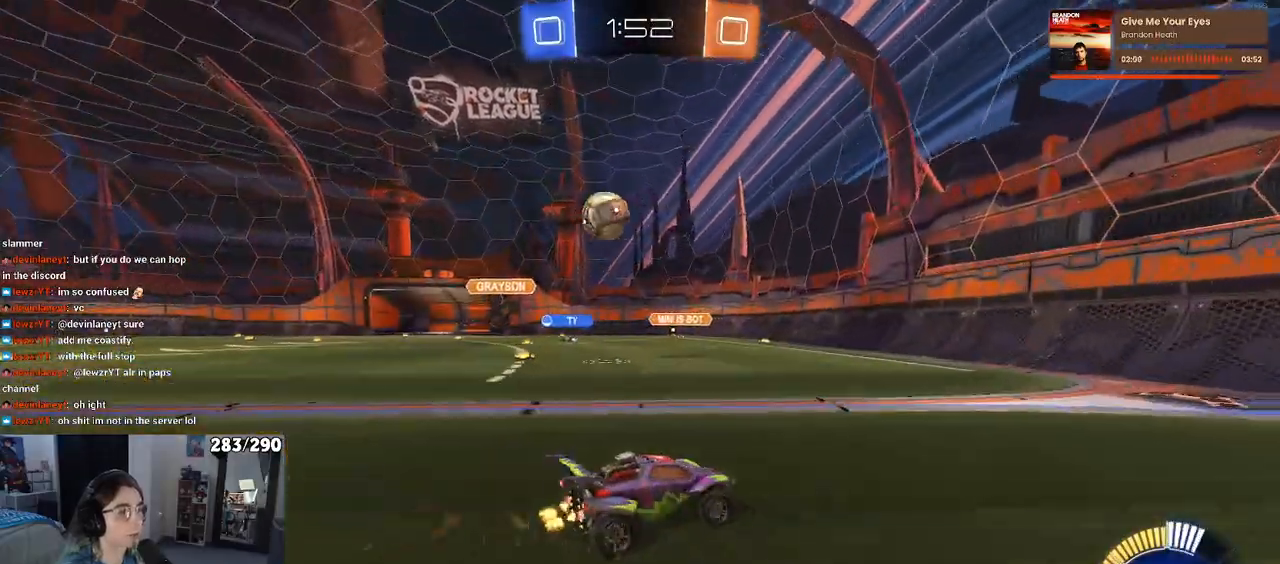
{"buttons": ["L2"], "left_stick": "left", "right_stick": "center", "events": [[150, "left_stick", "center"], [417, "R2", "up"], [417, "left_stick", "left"], [433, "L2", "down"]]}
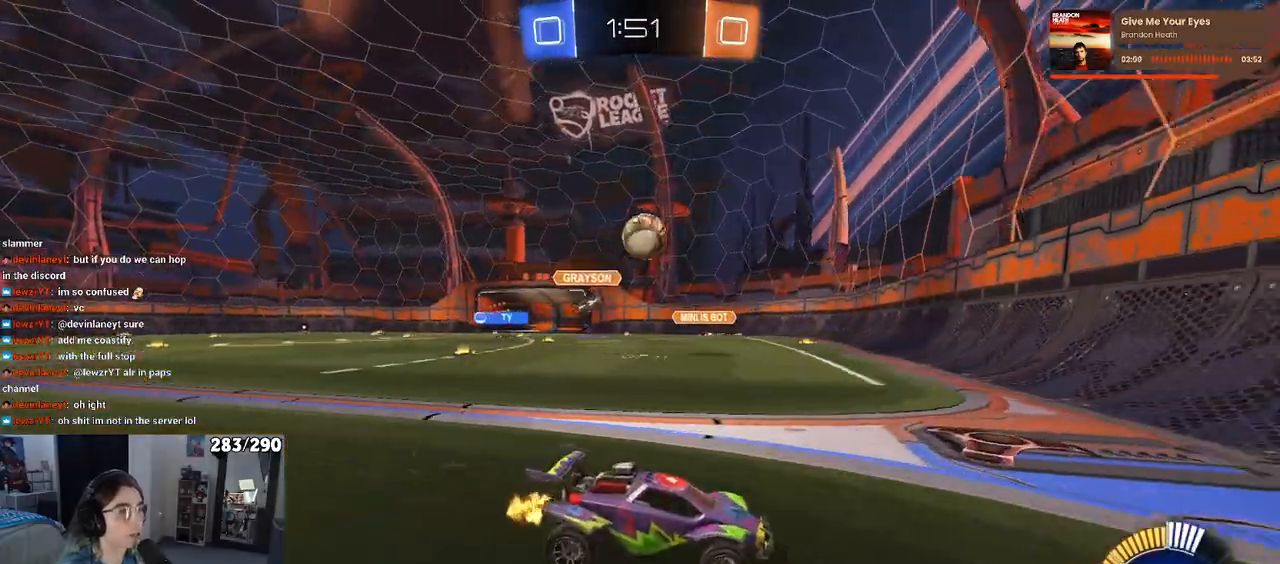
{"buttons": ["R2"], "left_stick": "left", "right_stick": "center", "events": [[117, "R2", "down"], [150, "SQUARE", "down"], [200, "L2", "up"], [267, "SQUARE", "up"]]}
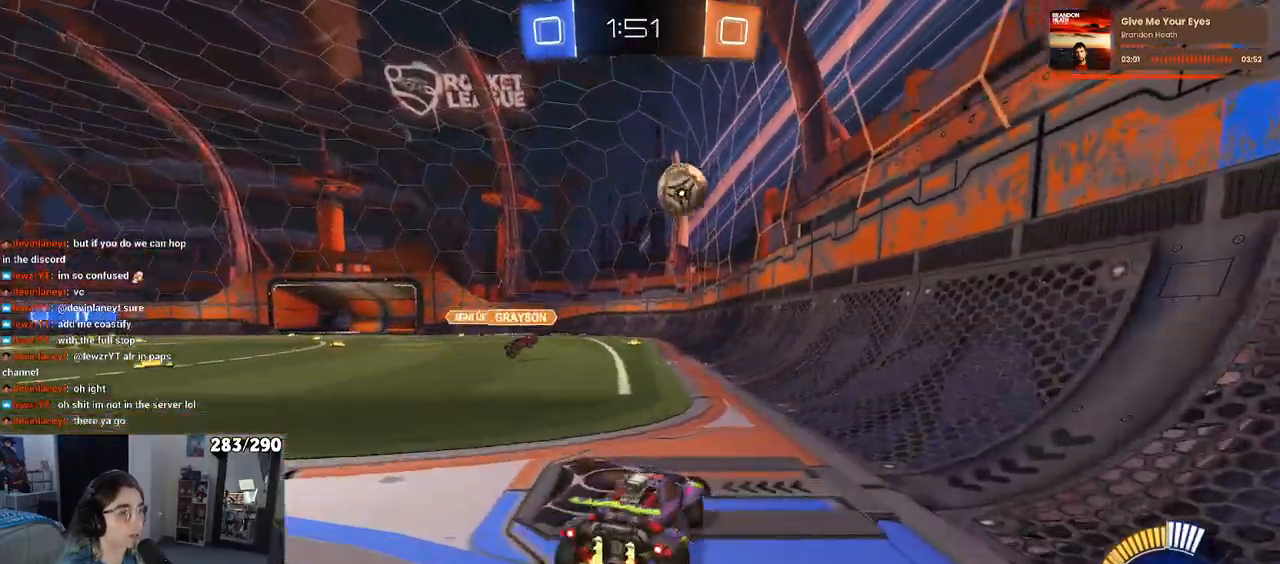
{"buttons": ["R2"], "left_stick": "center", "right_stick": "center", "events": [[333, "left_stick", "center"]]}
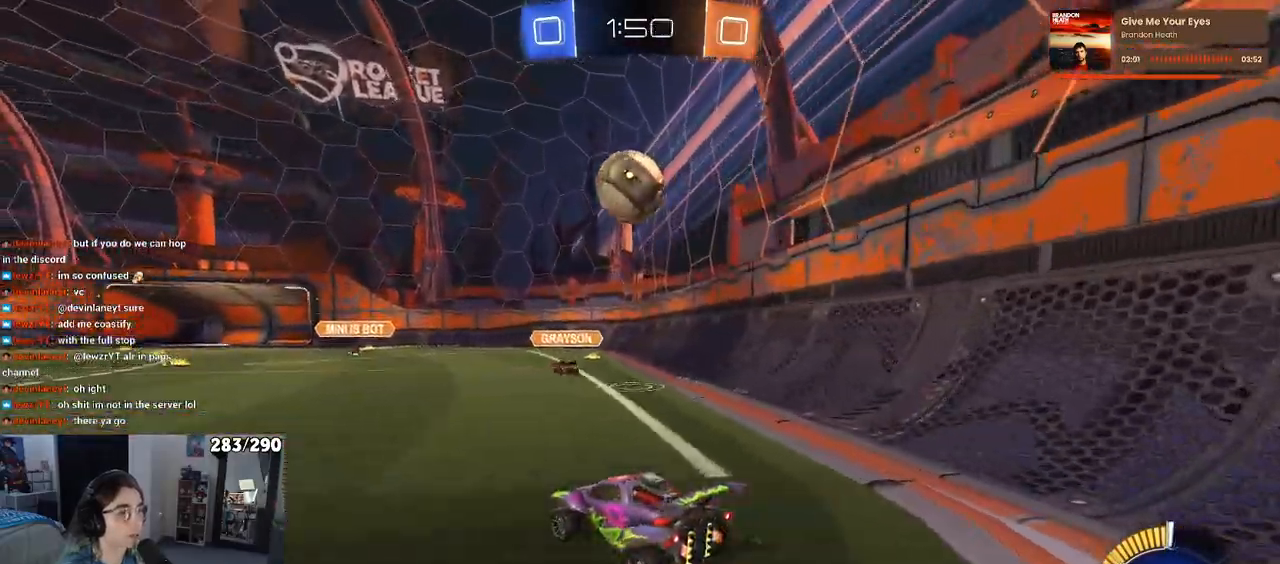
{"buttons": ["L2"], "left_stick": "right", "right_stick": "center", "events": [[33, "left_stick", "left"], [183, "left_stick", "center"], [317, "left_stick", "right"], [400, "R2", "up"], [450, "L2", "down"]]}
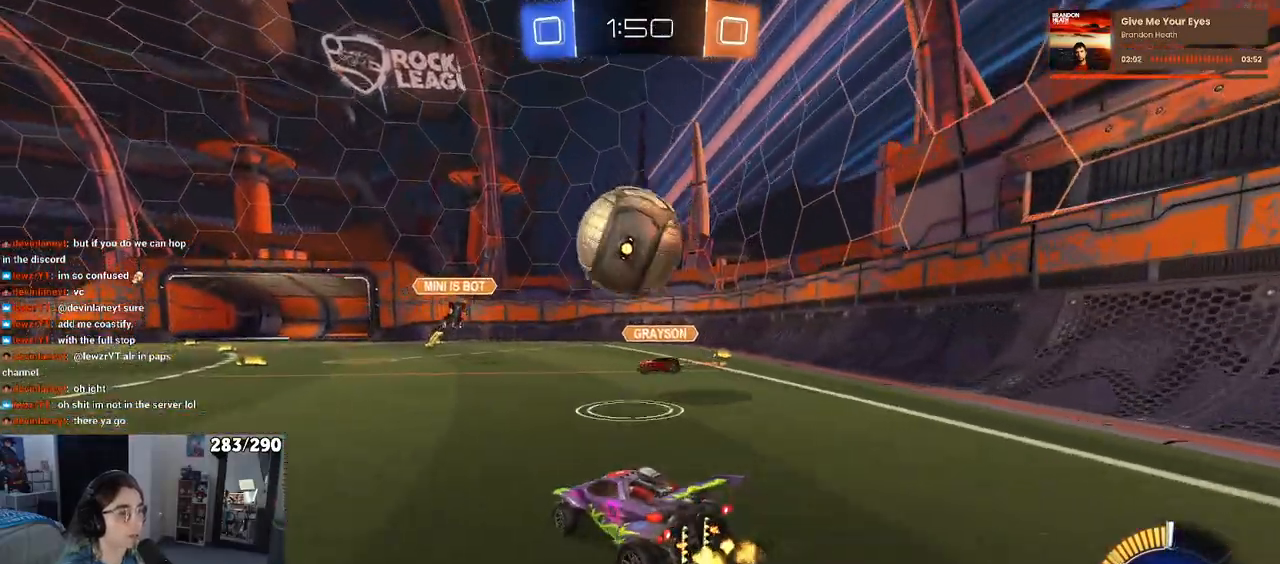
{"buttons": ["R2"], "left_stick": "center", "right_stick": "center", "events": [[33, "R2", "down"], [50, "CROSS", "down"], [83, "left_stick", "up-left"], [100, "L2", "up"], [133, "CROSS", "up"], [233, "left_stick", "center"]]}
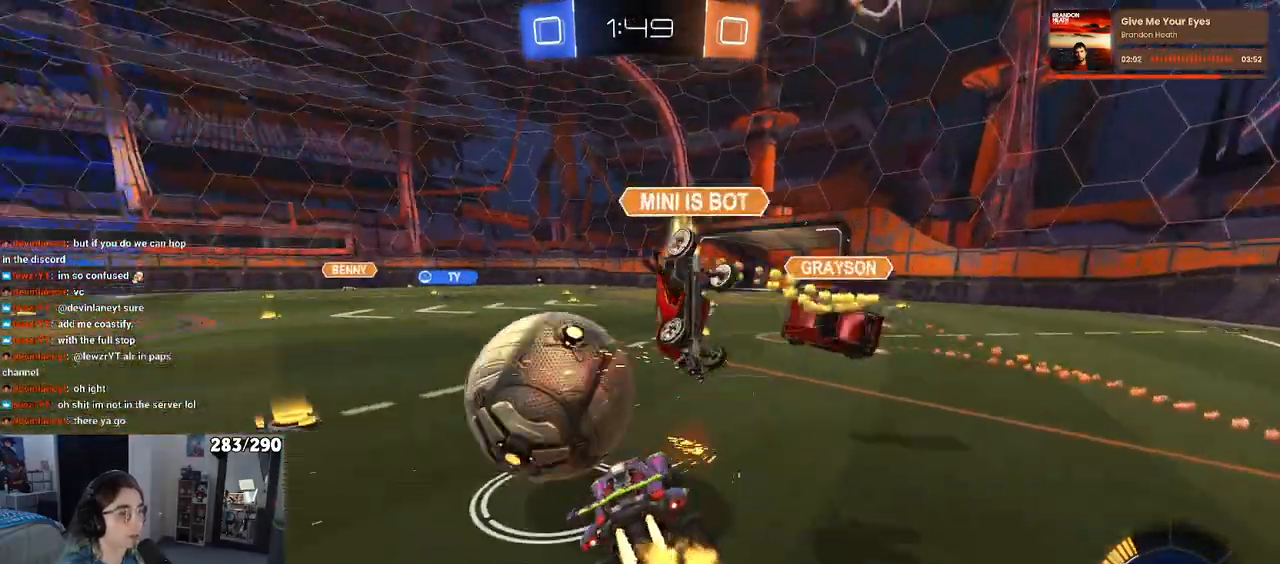
{"buttons": ["R2"], "left_stick": "center", "right_stick": "center", "events": [[267, "left_stick", "right"], [500, "left_stick", "center"]]}
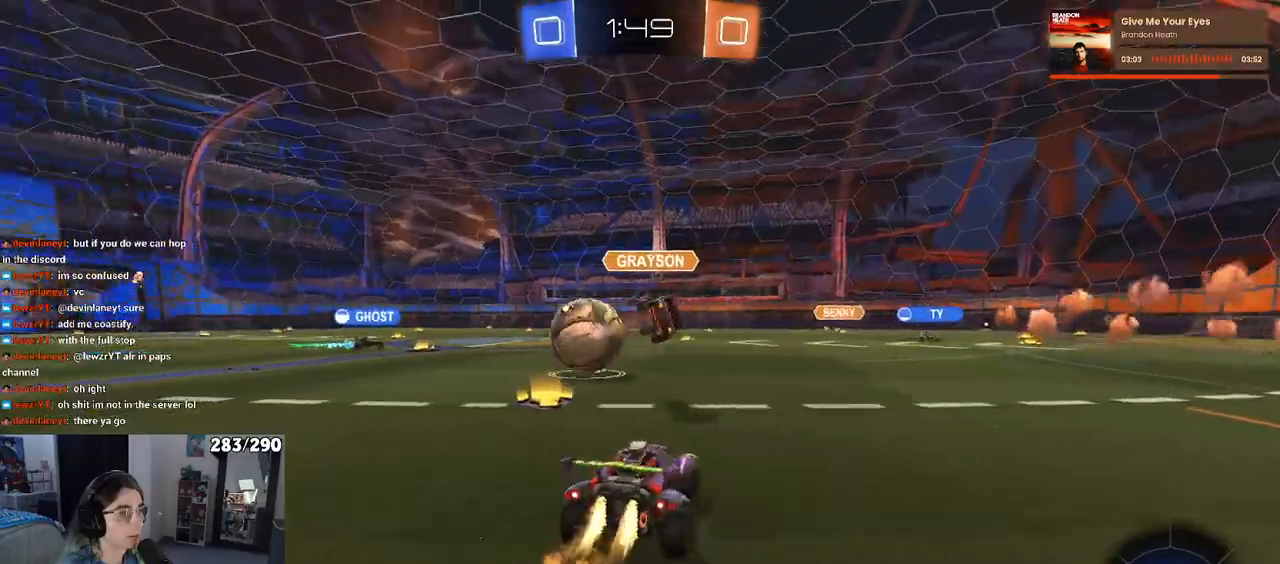
{"buttons": ["R2"], "left_stick": "center", "right_stick": "center", "events": [[33, "left_stick", "left"], [500, "left_stick", "center"]]}
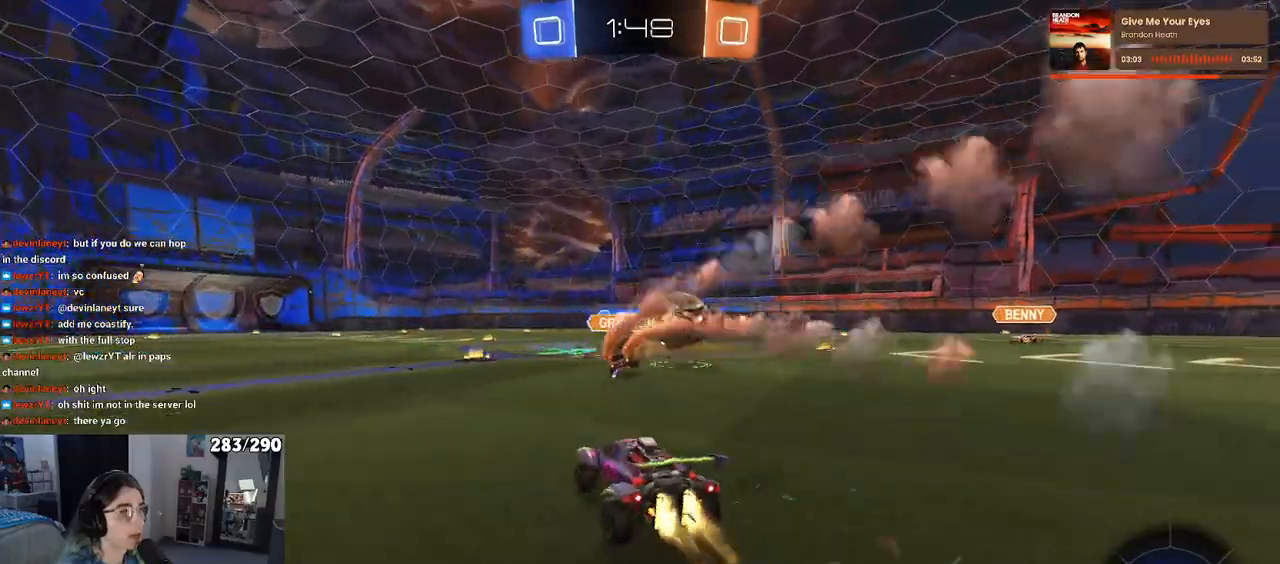
{"buttons": ["R2"], "left_stick": "center", "right_stick": "center", "events": []}
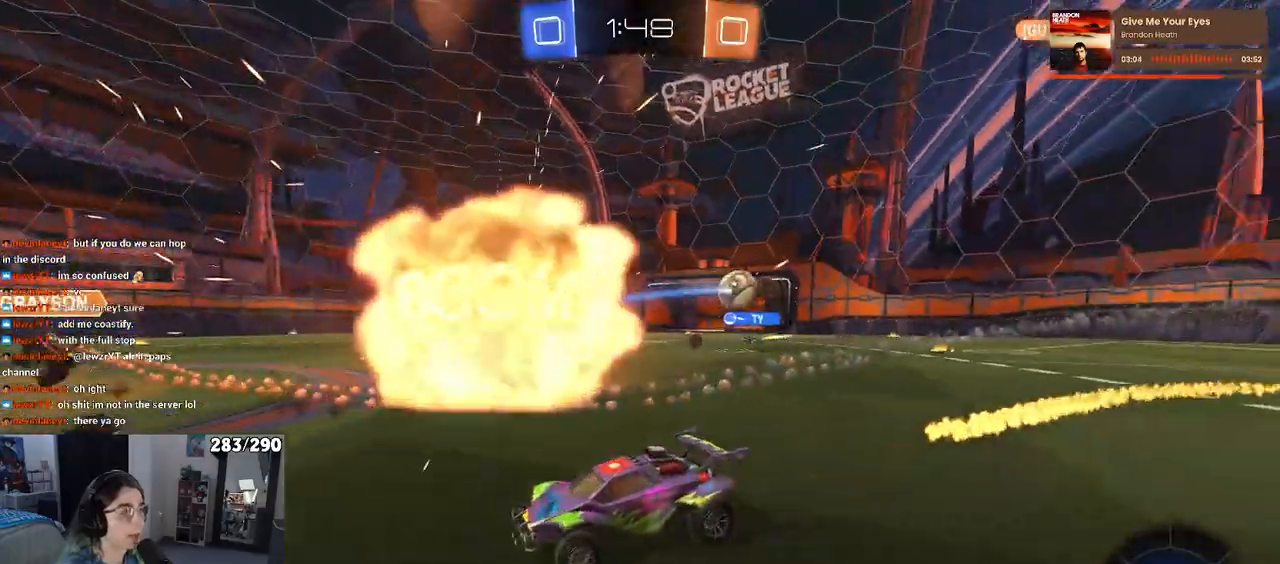
{"buttons": ["R2"], "left_stick": "right", "right_stick": "center", "events": [[100, "left_stick", "right"], [367, "SQUARE", "down"], [467, "SQUARE", "up"]]}
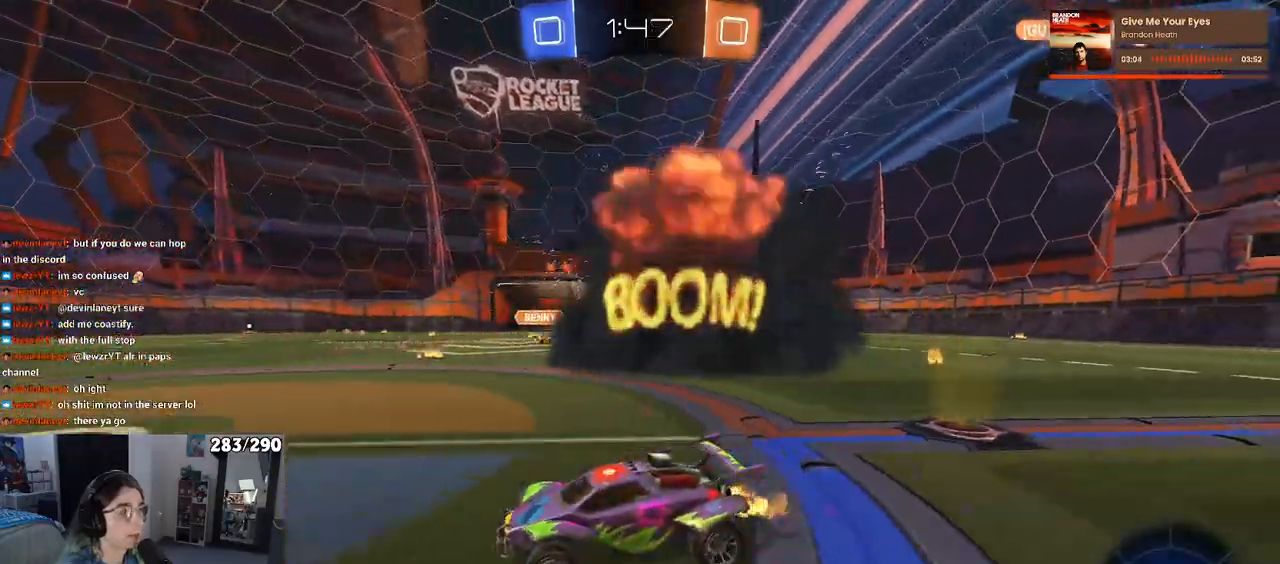
{"buttons": ["R2"], "left_stick": "right", "right_stick": "center", "events": []}
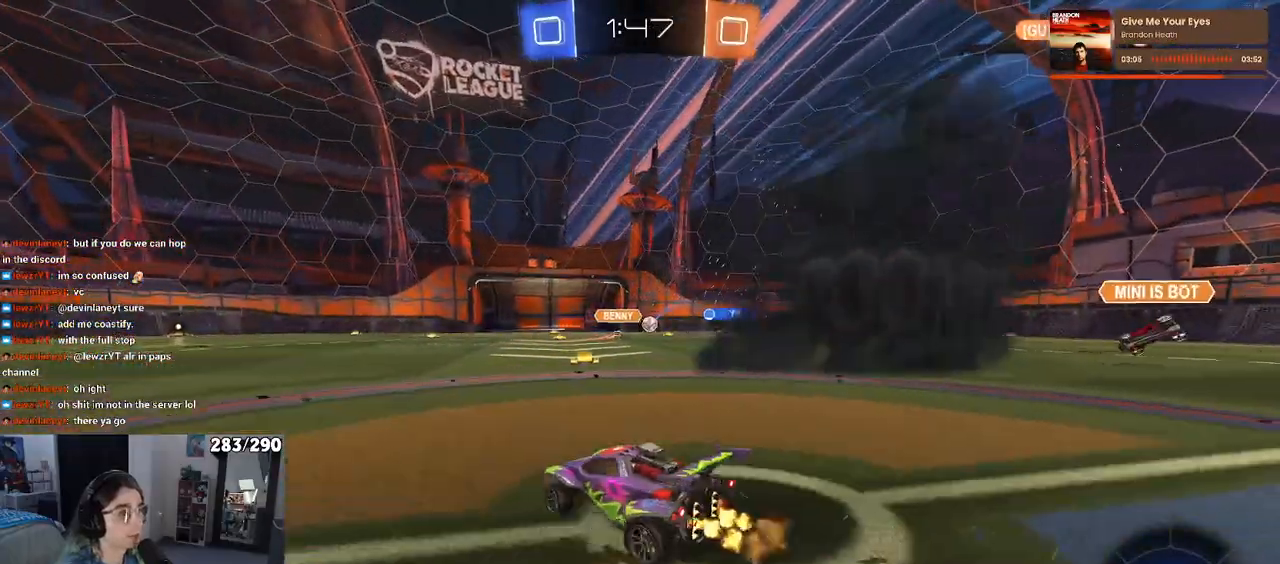
{"buttons": [], "left_stick": "center", "right_stick": "center", "events": [[433, "left_stick", "center"], [450, "R2", "up"]]}
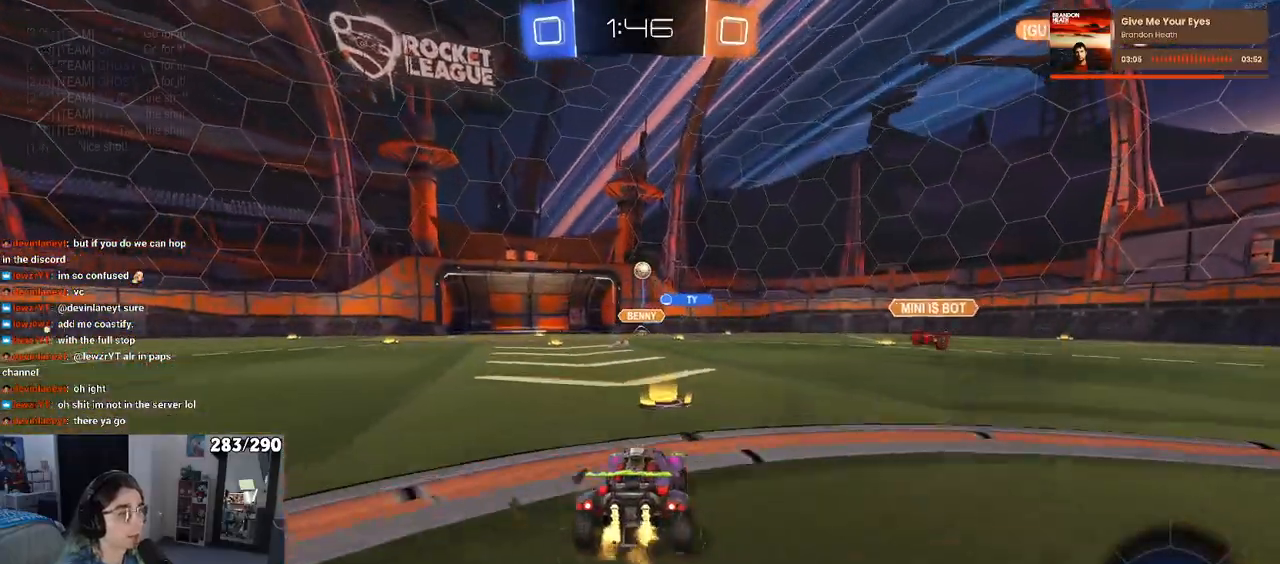
{"buttons": [], "left_stick": "center", "right_stick": "center", "events": [[133, "DPAD_DOWN", "down"], [183, "DPAD_DOWN", "up"], [283, "DPAD_LEFT", "down"], [367, "DPAD_LEFT", "up"]]}
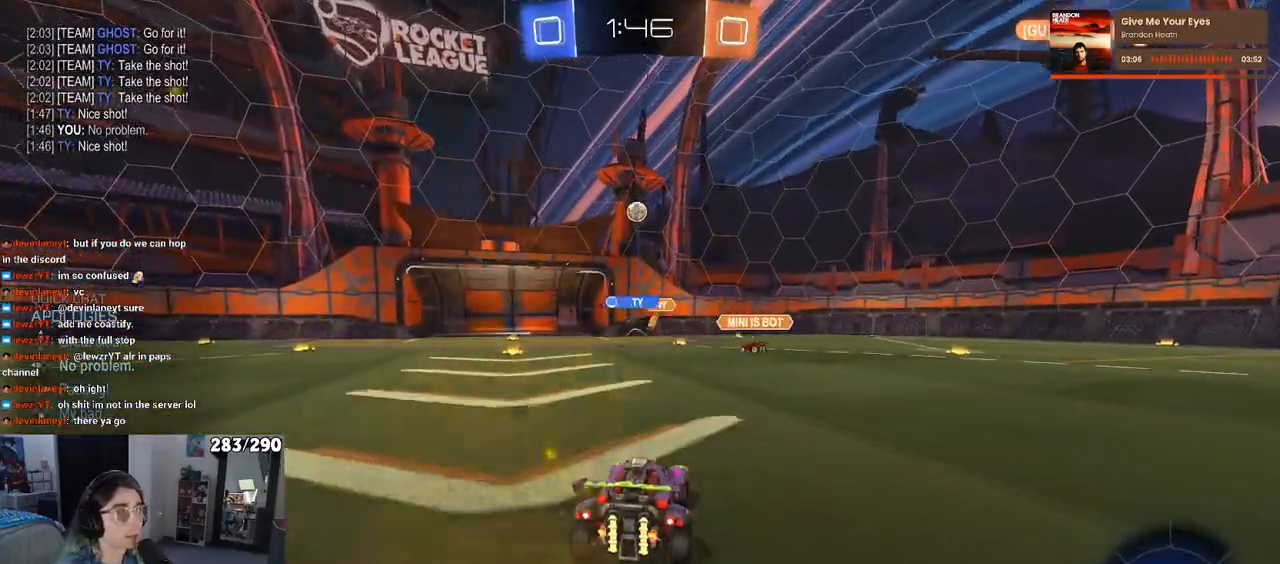
{"buttons": ["R2"], "left_stick": "right", "right_stick": "center", "events": [[67, "R2", "down"], [67, "left_stick", "right"]]}
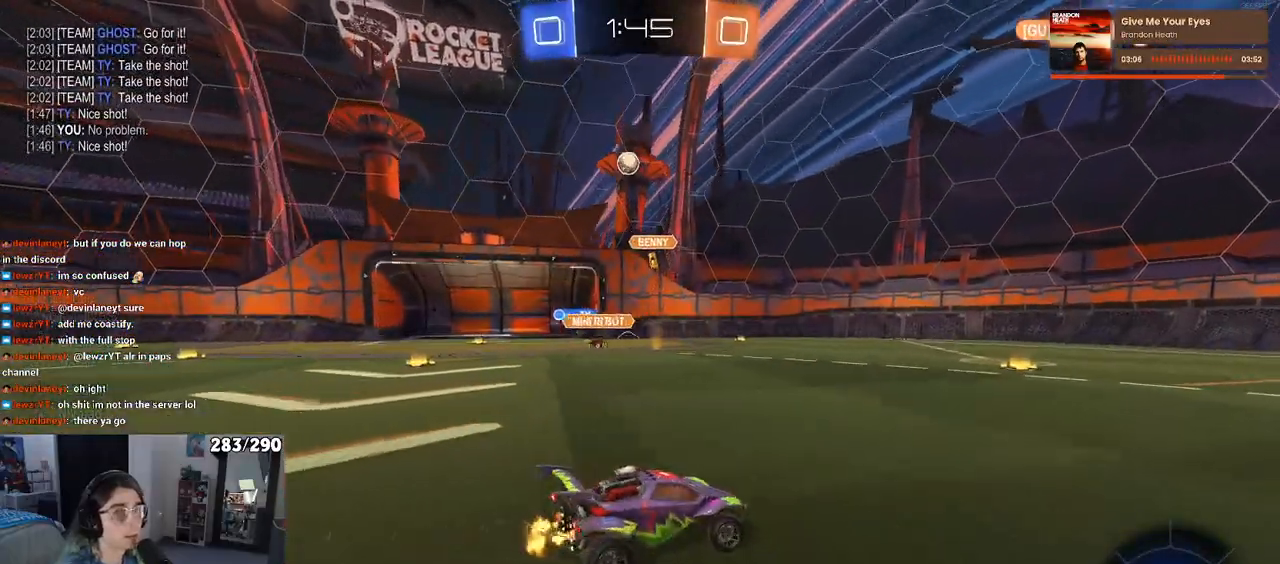
{"buttons": ["R2"], "left_stick": "right", "right_stick": "center", "events": [[100, "left_stick", "center"], [450, "left_stick", "right"]]}
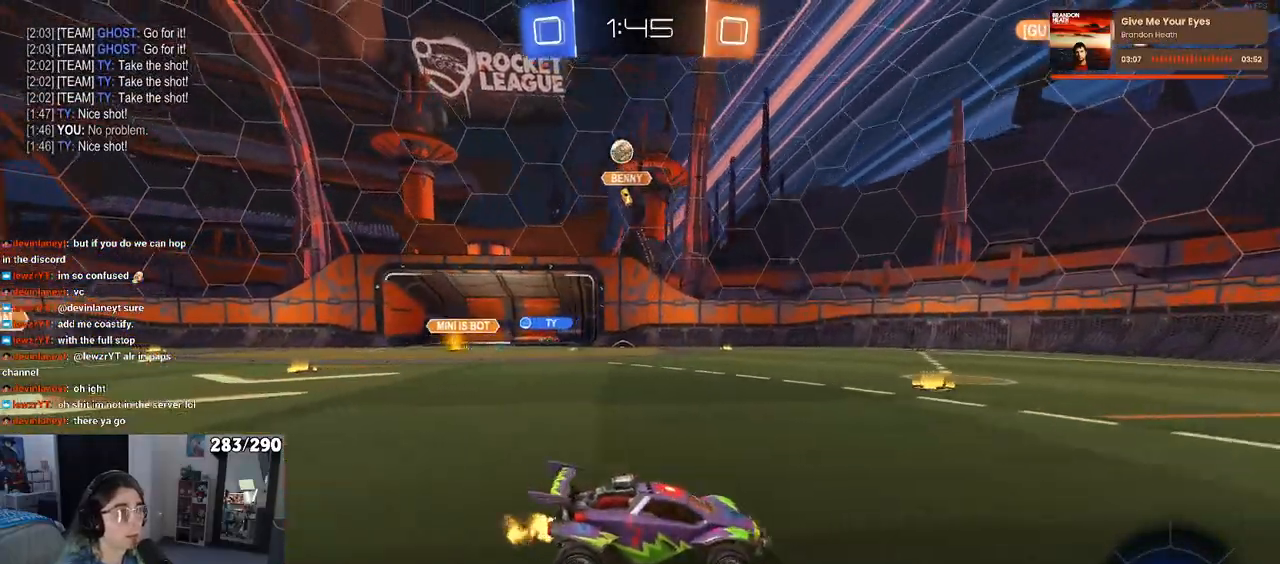
{"buttons": ["R2"], "left_stick": "center", "right_stick": "center", "events": [[133, "left_stick", "center"]]}
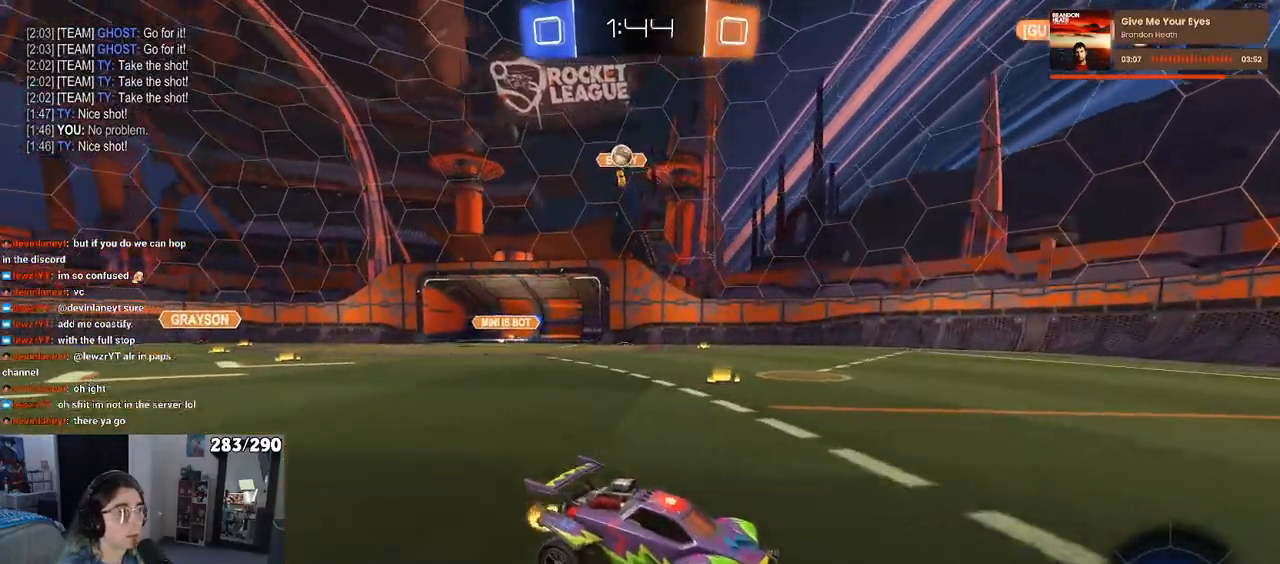
{"buttons": ["R2"], "left_stick": "down-right", "right_stick": "center", "events": [[167, "left_stick", "right"], [233, "left_stick", "center"], [283, "TRIANGLE", "down"], [317, "left_stick", "down-right"], [383, "TRIANGLE", "up"]]}
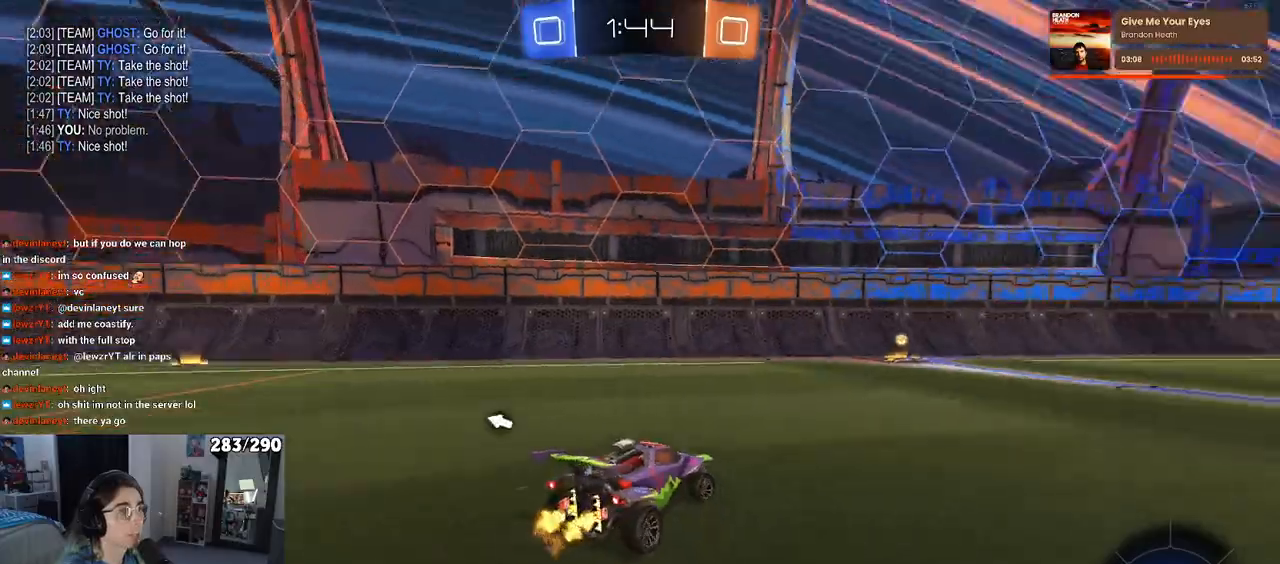
{"buttons": ["R2"], "left_stick": "left", "right_stick": "center", "events": [[83, "TRIANGLE", "down"], [200, "left_stick", "center"], [217, "TRIANGLE", "up"], [450, "left_stick", "left"]]}
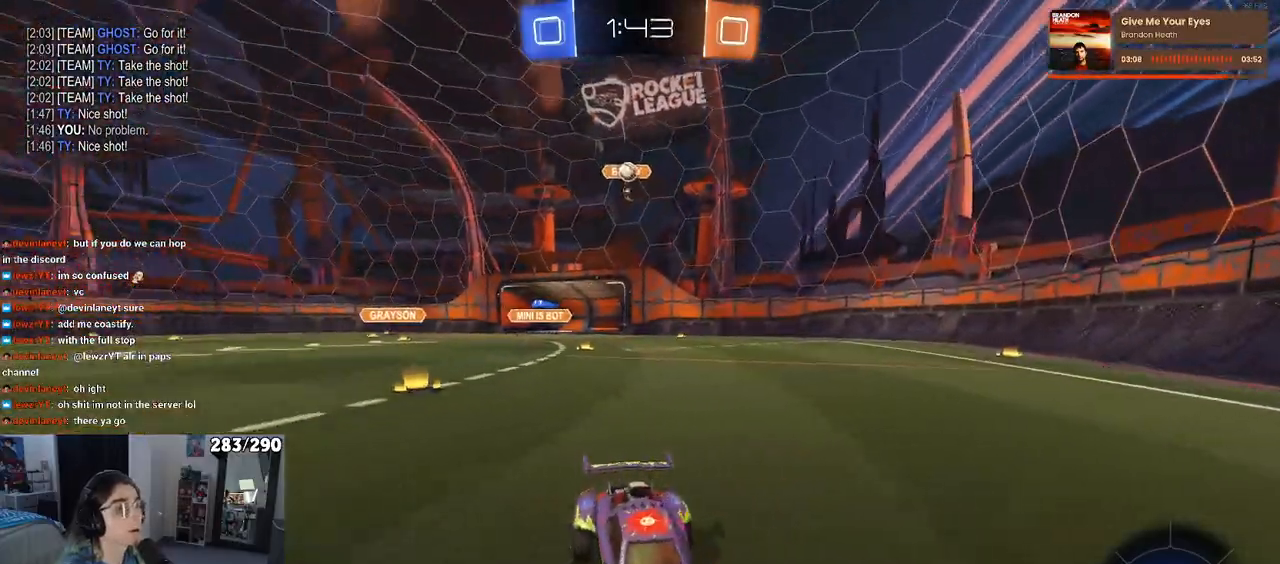
{"buttons": ["SQUARE", "R2"], "left_stick": "left", "right_stick": "center", "events": [[117, "left_stick", "center"], [317, "SQUARE", "down"], [317, "left_stick", "left"]]}
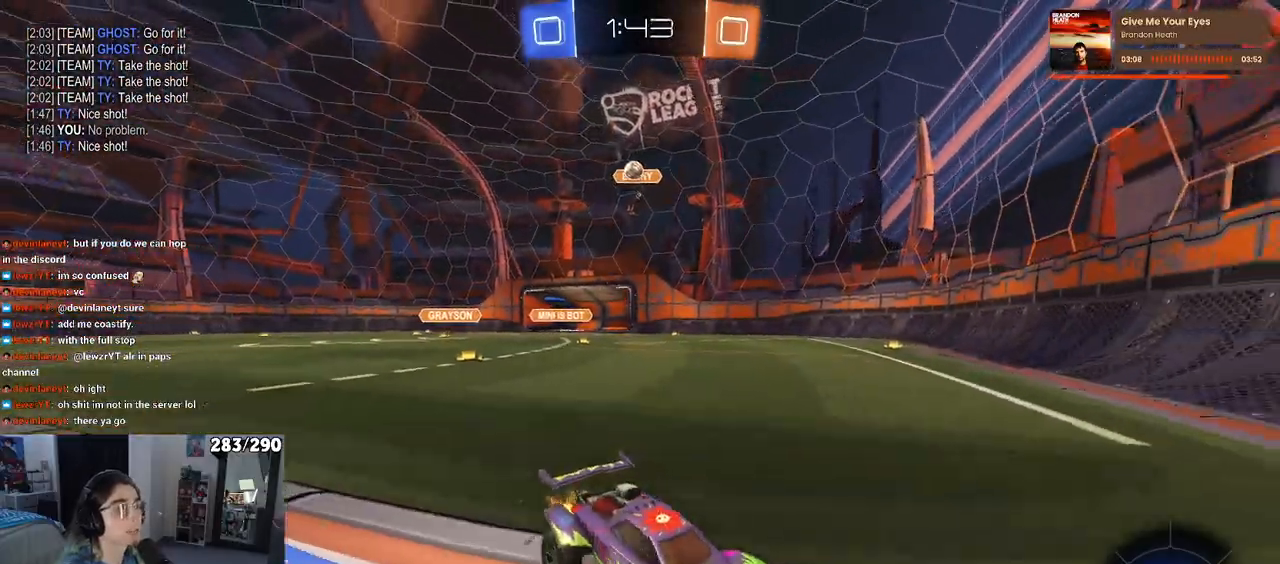
{"buttons": ["R2"], "left_stick": "left", "right_stick": "center", "events": [[117, "SQUARE", "up"]]}
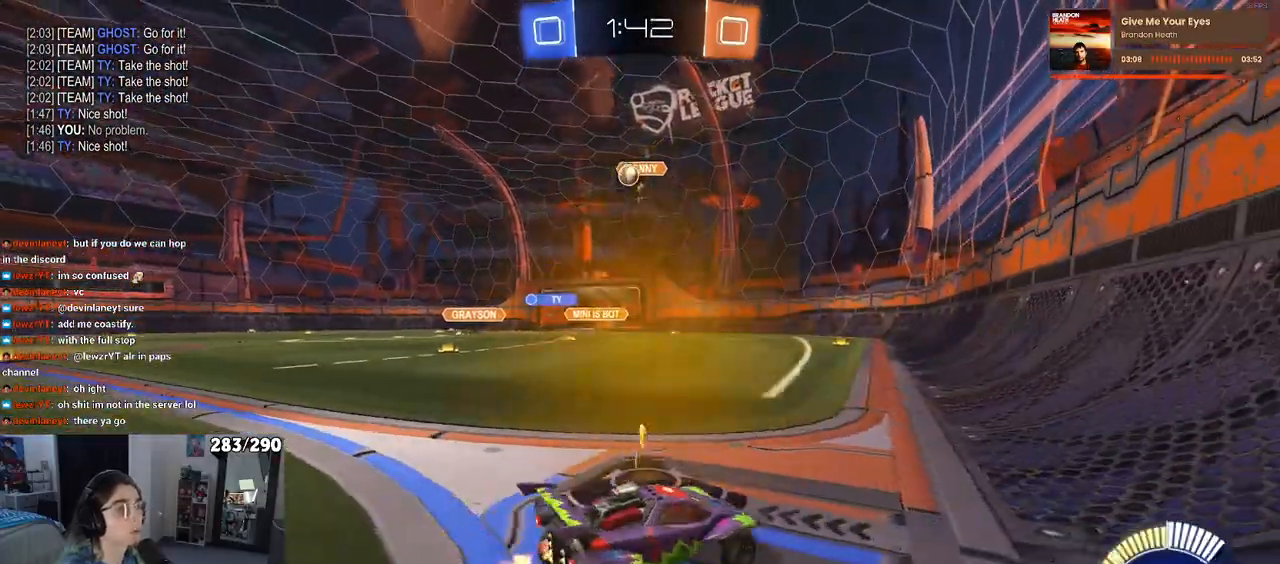
{"buttons": ["R2"], "left_stick": "left", "right_stick": "center", "events": []}
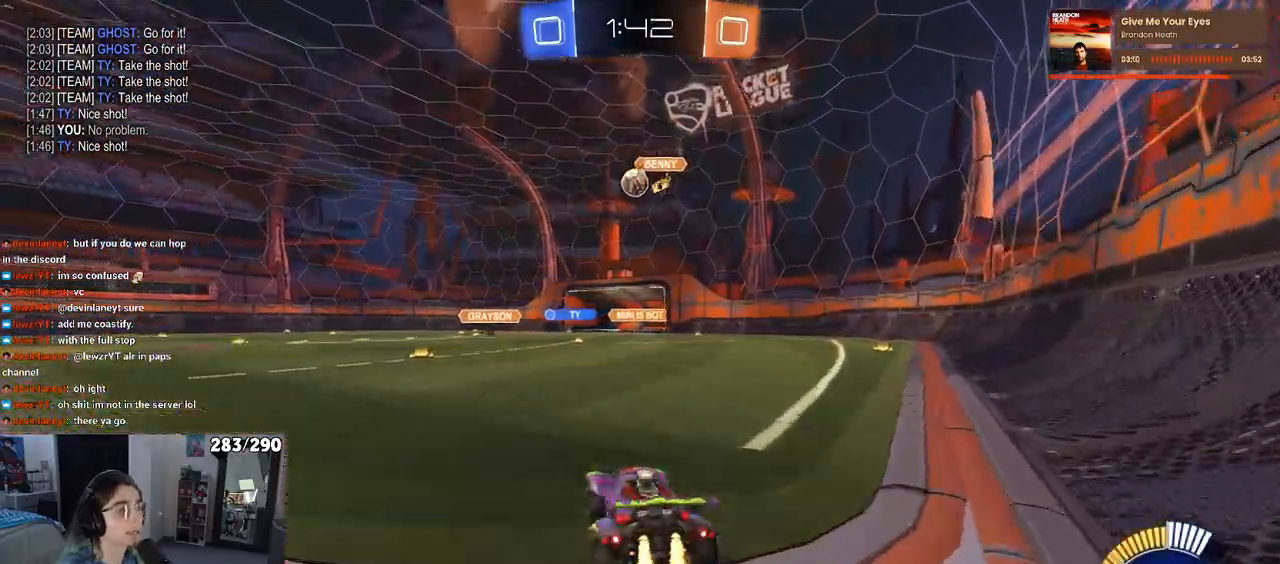
{"buttons": ["R2"], "left_stick": "right", "right_stick": "center", "events": [[33, "left_stick", "center"], [500, "left_stick", "right"]]}
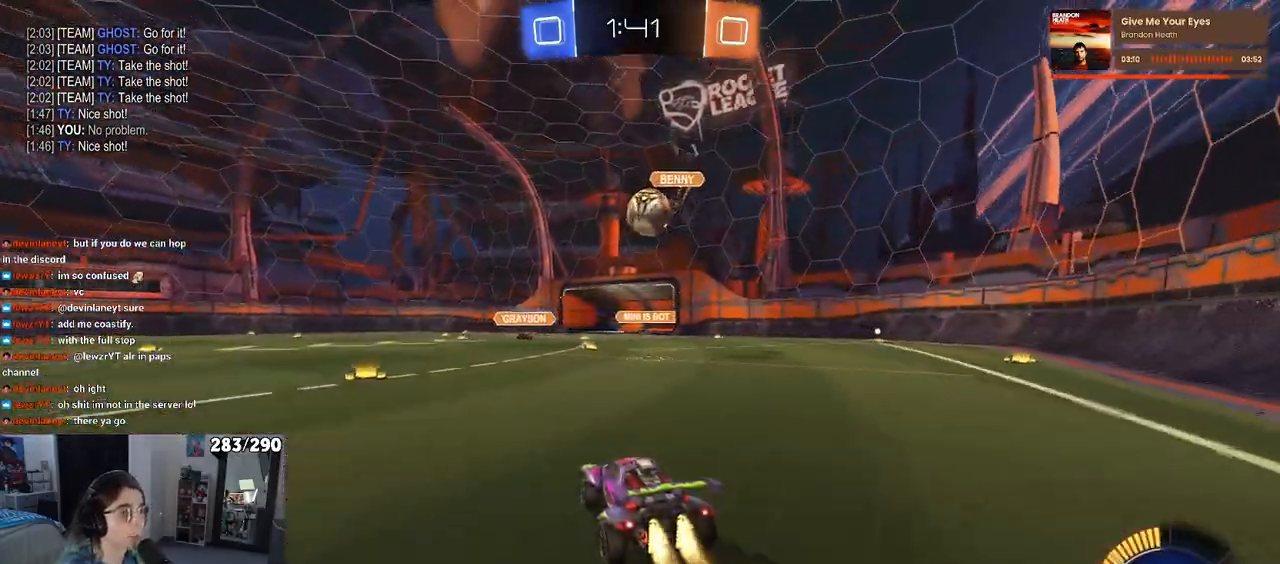
{"buttons": ["CROSS", "R2"], "left_stick": "up-right", "right_stick": "center", "events": [[50, "left_stick", "down-right"], [200, "CROSS", "down"], [300, "CROSS", "up"], [317, "left_stick", "center"], [400, "left_stick", "up-right"], [467, "CROSS", "down"]]}
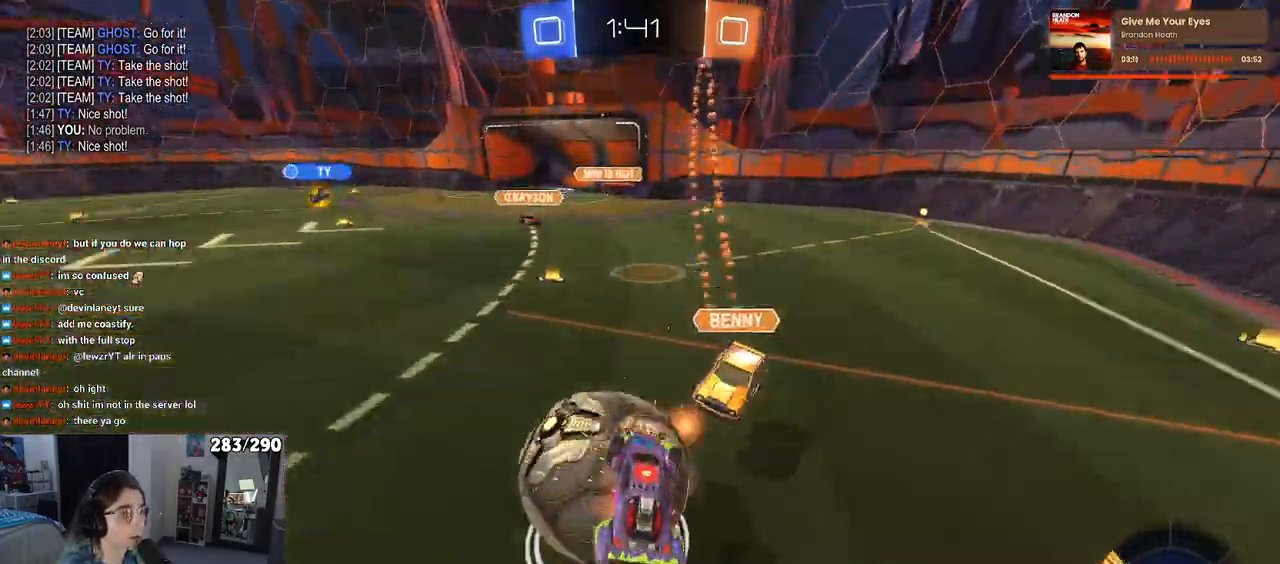
{"buttons": ["SQUARE", "R2"], "left_stick": "down-right", "right_stick": "center", "events": [[50, "SQUARE", "down"], [50, "left_stick", "right"], [83, "CROSS", "up"], [150, "left_stick", "down-right"]]}
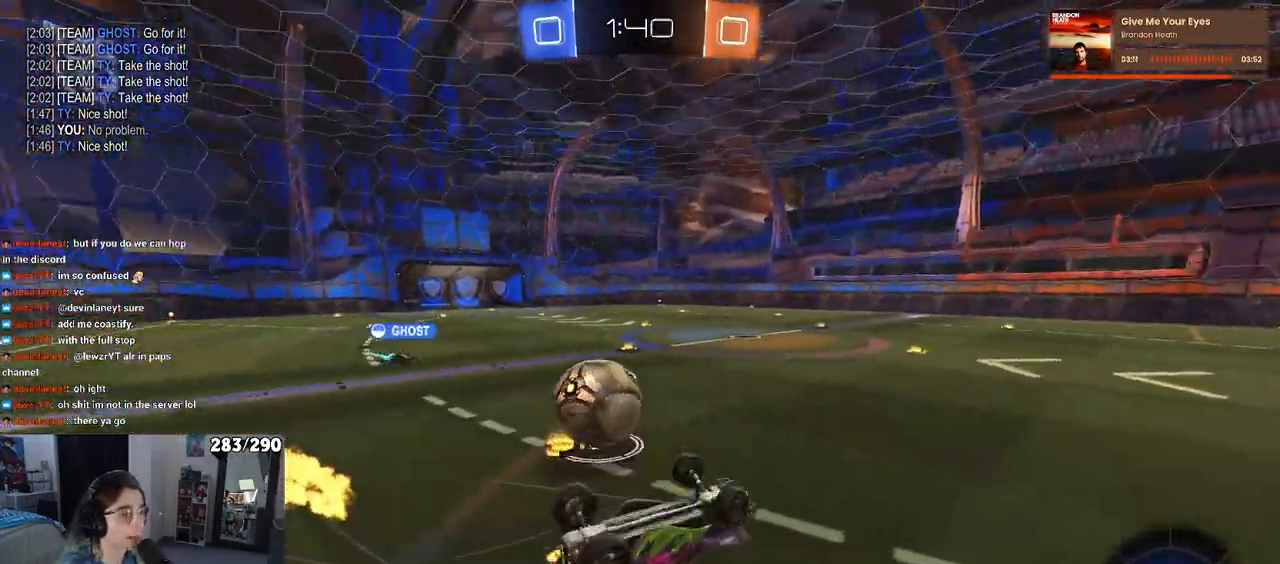
{"buttons": ["R2"], "left_stick": "left", "right_stick": "center", "events": [[300, "SQUARE", "up"], [333, "left_stick", "center"], [417, "left_stick", "left"]]}